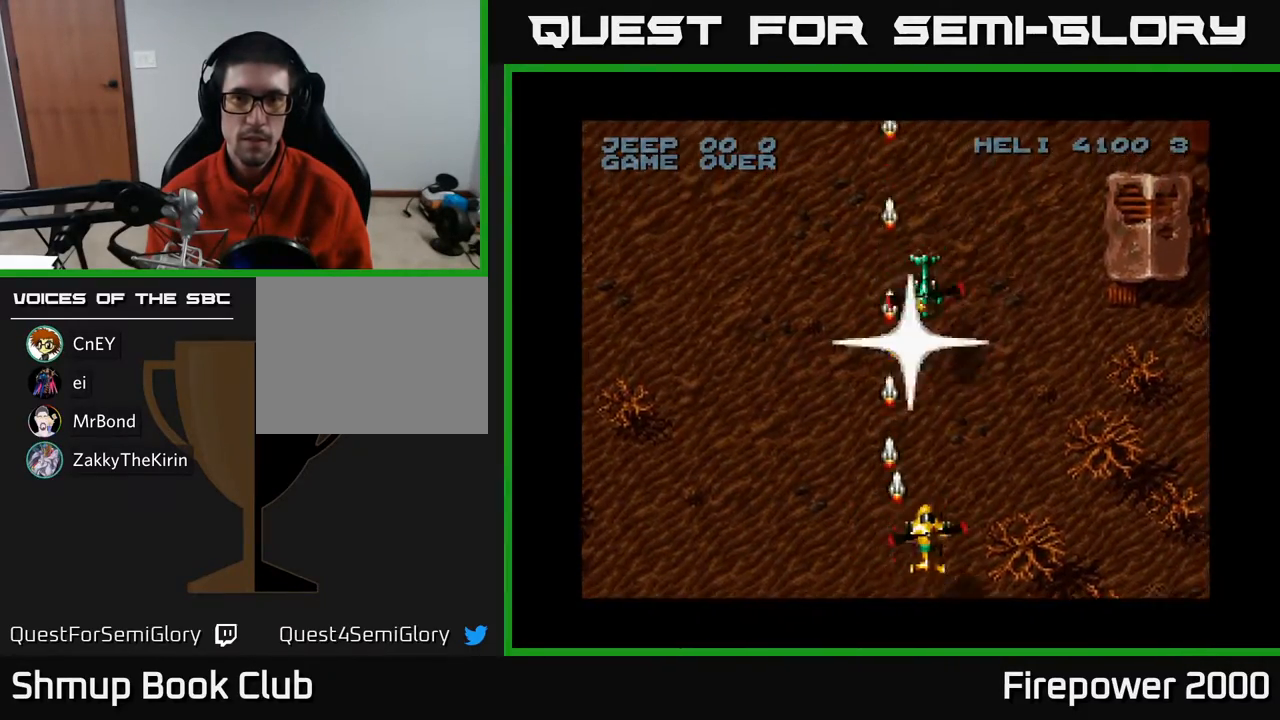
Gameplay with a controller (Xbox layout); each line is a JSON object with the inputs held at the frame after it. "events" lists button and stick changes between this image and that frame as [ms after this image, input, new state], when the widget could be followed in between. Not read: left_stick right_stick.
{"buttons": ["A", "DPAD_LEFT"], "events": [[117, "DPAD_DOWN", "up"], [183, "DPAD_LEFT", "down"]]}
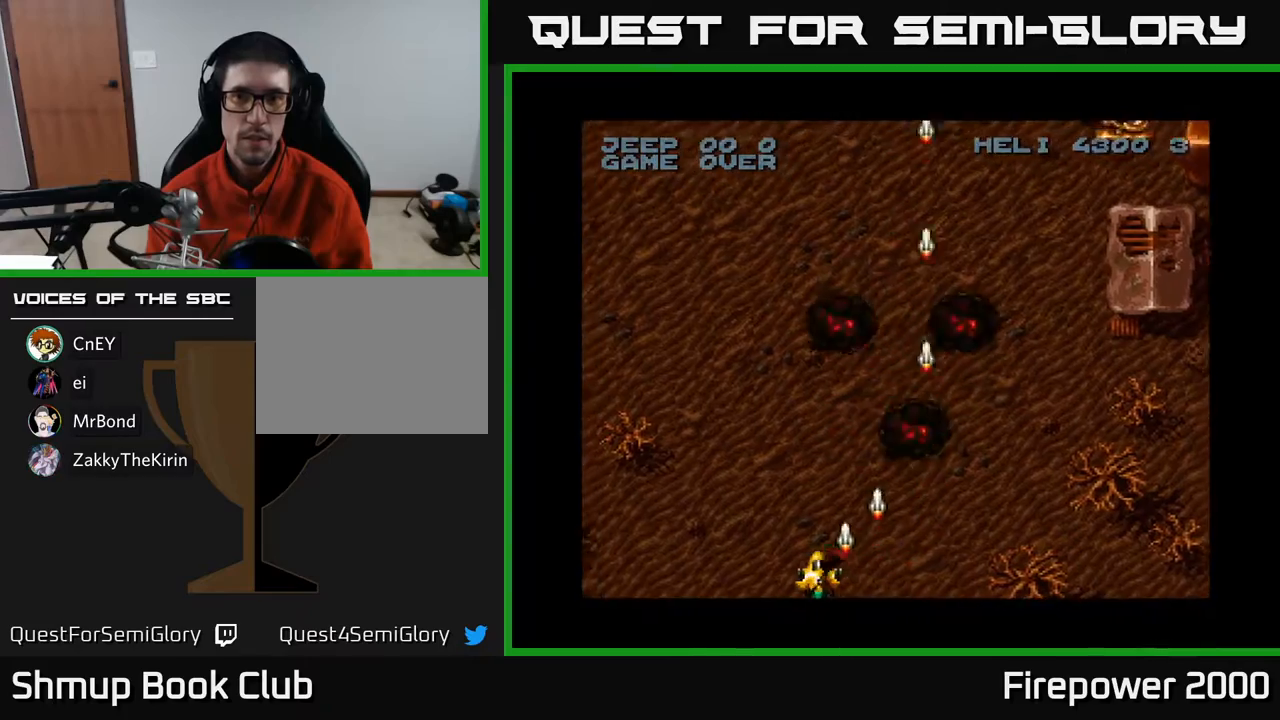
{"buttons": ["A", "DPAD_LEFT"], "events": []}
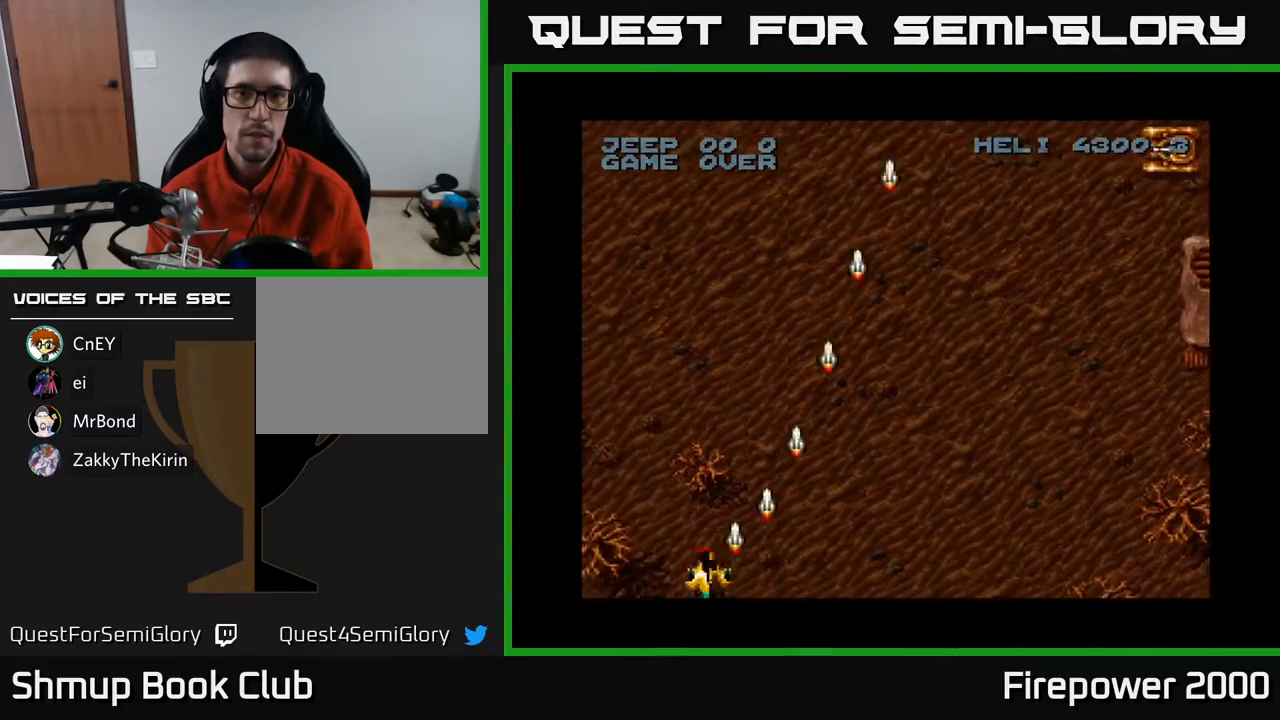
{"buttons": ["A", "DPAD_RIGHT"], "events": [[167, "DPAD_LEFT", "up"], [167, "DPAD_RIGHT", "down"]]}
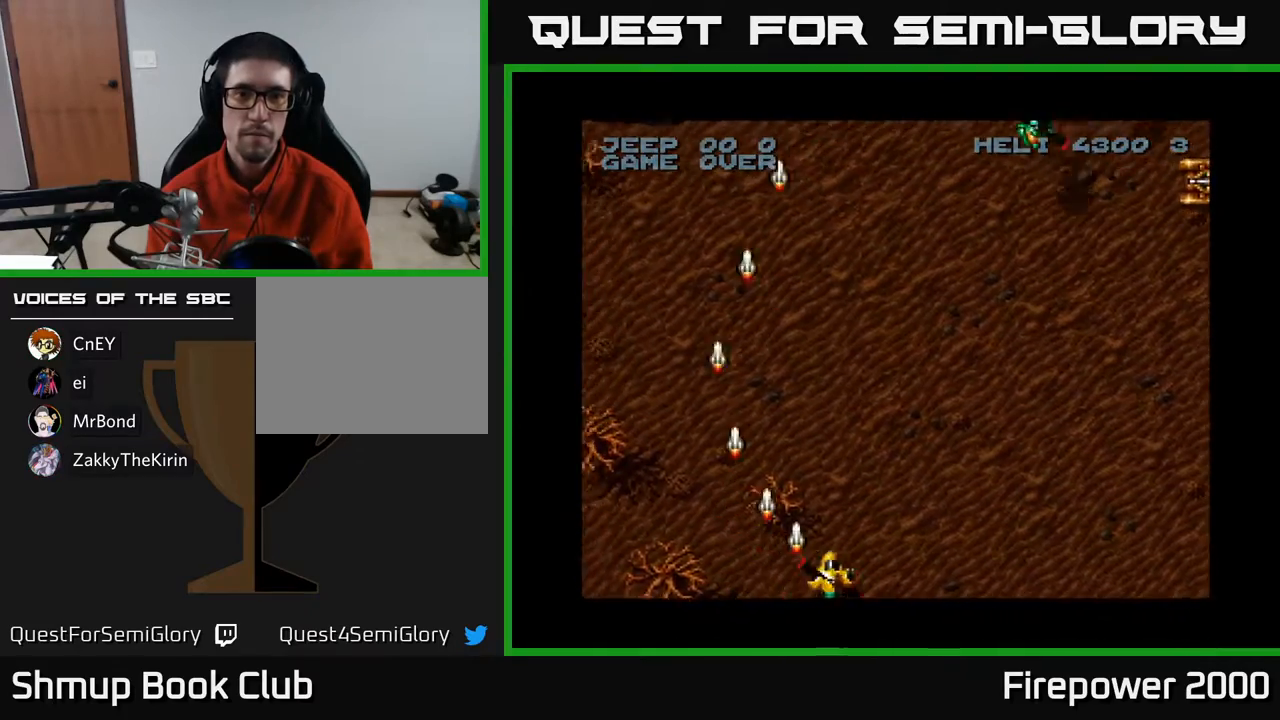
{"buttons": ["A", "DPAD_UP", "DPAD_RIGHT"], "events": [[233, "DPAD_RIGHT", "up"], [267, "DPAD_UP", "down"], [433, "DPAD_RIGHT", "down"]]}
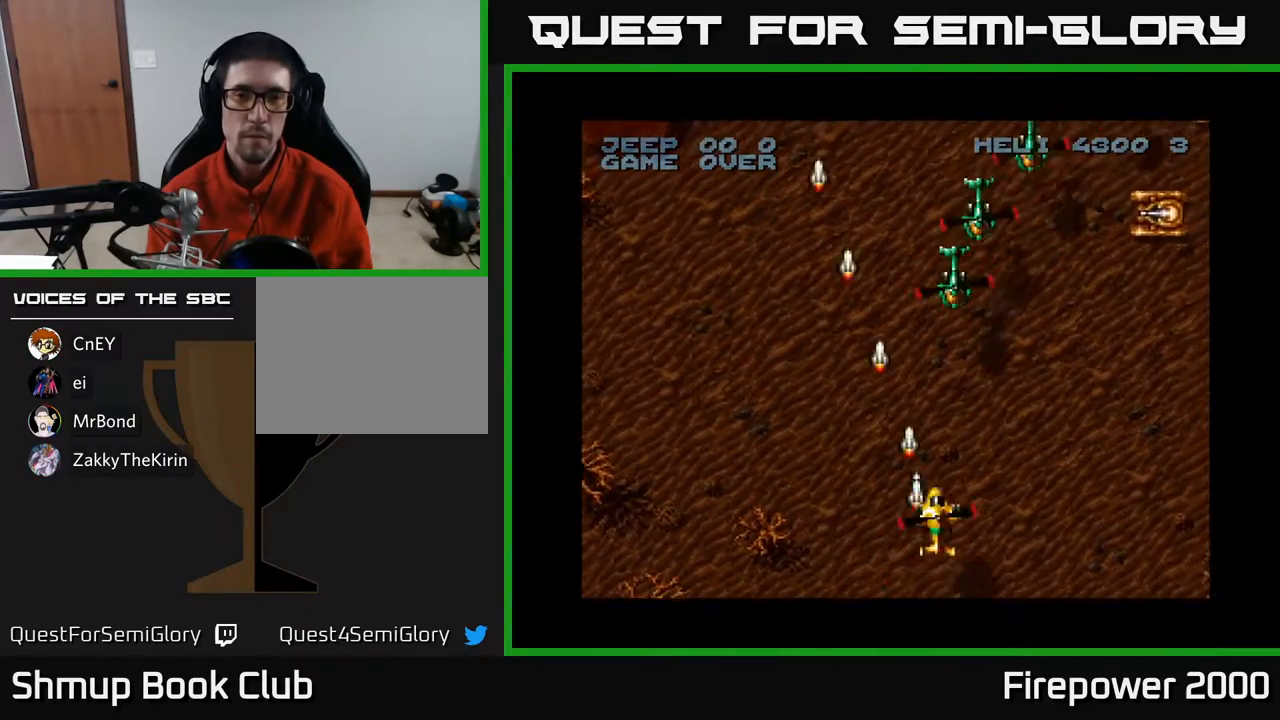
{"buttons": ["A", "DPAD_DOWN"], "events": [[67, "DPAD_UP", "up"], [133, "DPAD_RIGHT", "up"], [367, "DPAD_DOWN", "down"]]}
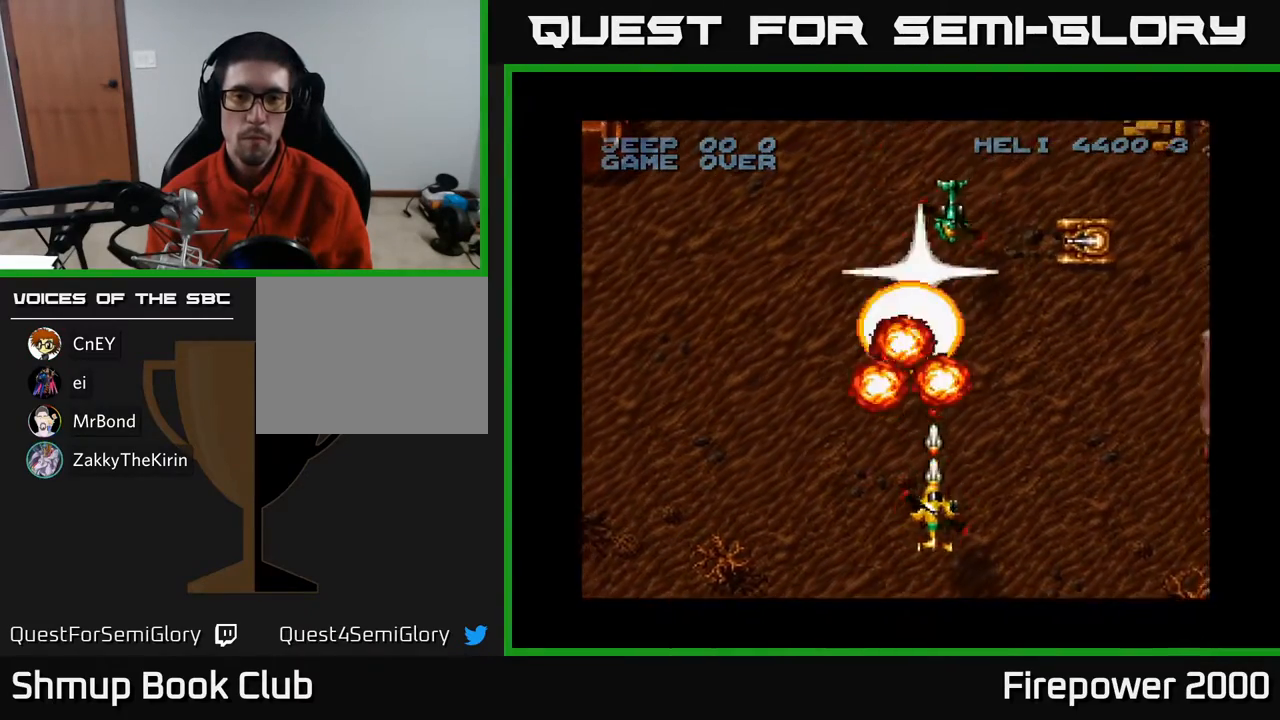
{"buttons": ["A", "DPAD_UP", "DPAD_LEFT"], "events": [[83, "DPAD_DOWN", "up"], [83, "DPAD_UP", "down"], [133, "DPAD_RIGHT", "down"], [467, "DPAD_RIGHT", "up"], [500, "DPAD_LEFT", "down"]]}
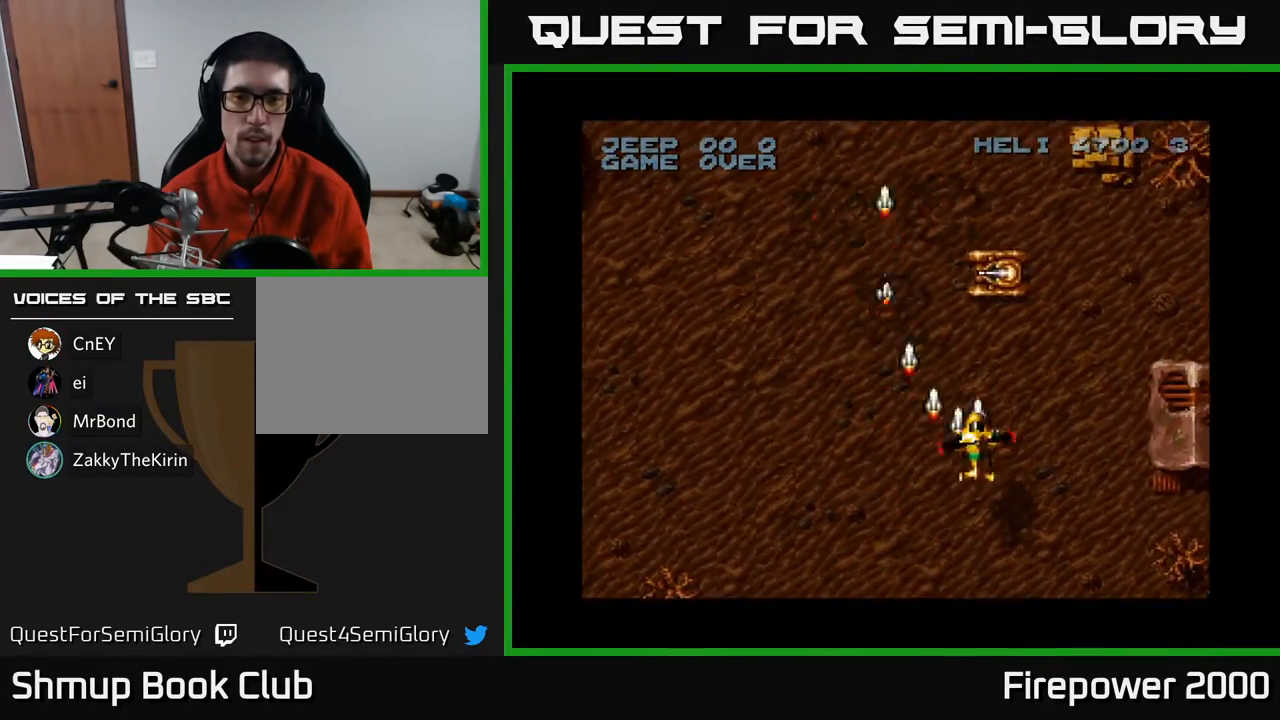
{"buttons": ["A", "DPAD_DOWN", "DPAD_LEFT"], "events": [[100, "DPAD_LEFT", "up"], [100, "DPAD_UP", "up"], [283, "DPAD_DOWN", "down"], [433, "DPAD_LEFT", "down"]]}
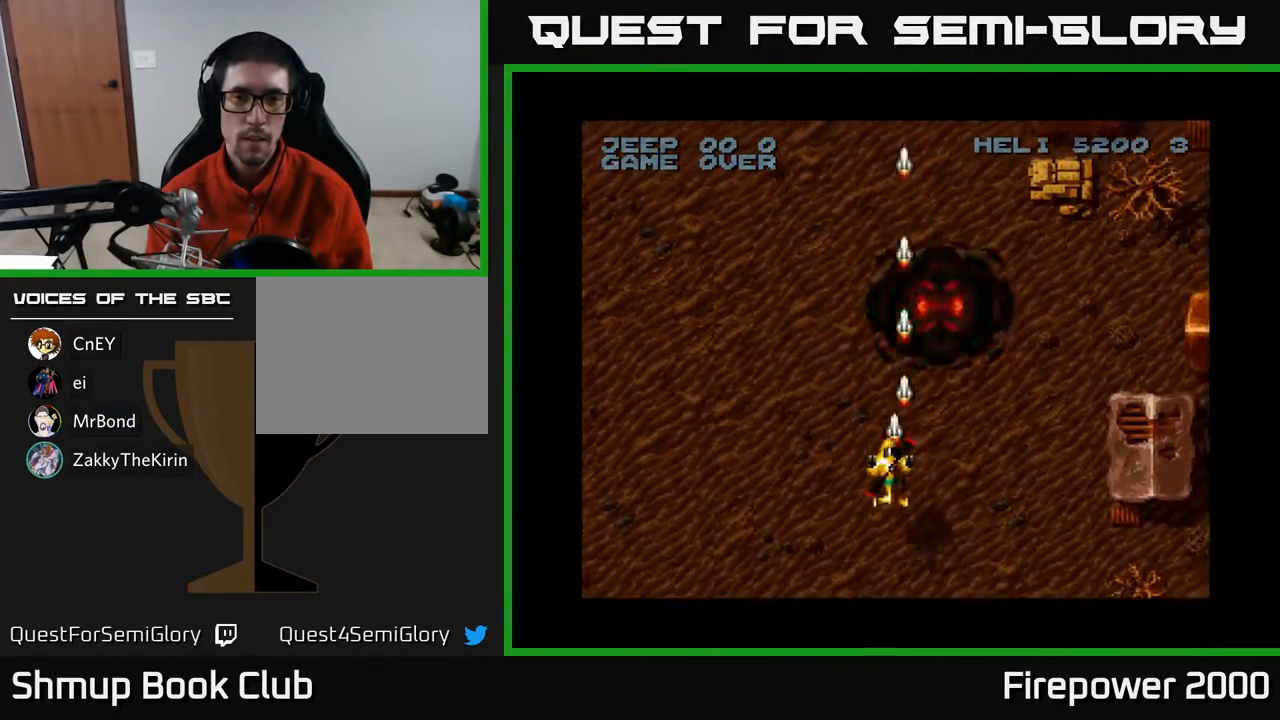
{"buttons": ["A", "DPAD_LEFT"], "events": [[83, "DPAD_DOWN", "up"], [150, "DPAD_DOWN", "down"], [300, "DPAD_DOWN", "up"]]}
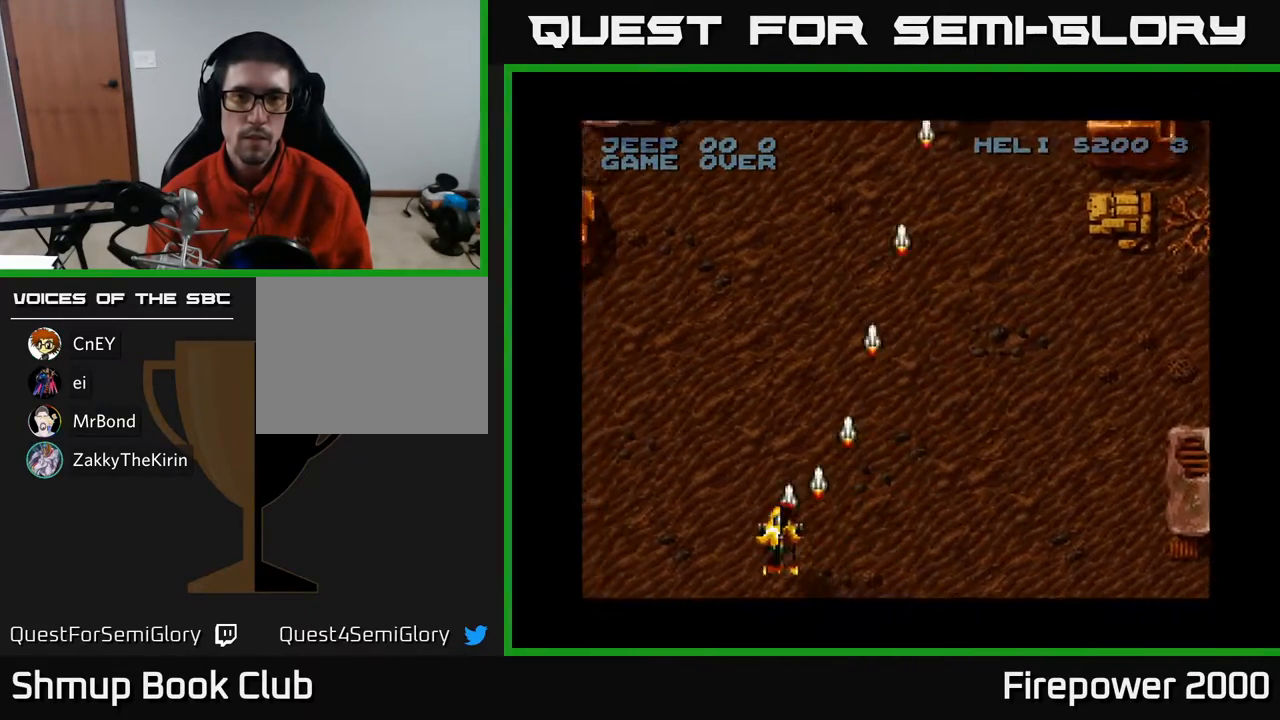
{"buttons": ["A", "DPAD_RIGHT"], "events": [[350, "DPAD_LEFT", "up"], [350, "DPAD_RIGHT", "down"]]}
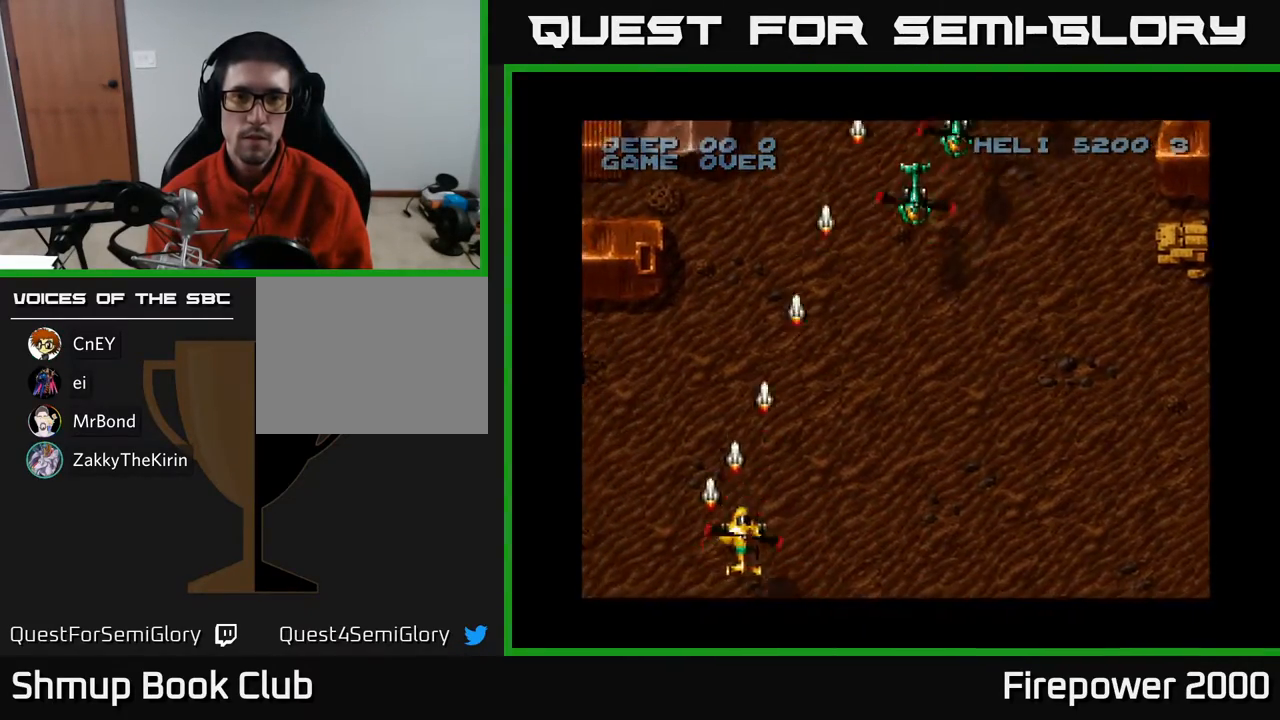
{"buttons": ["A", "DPAD_RIGHT"], "events": []}
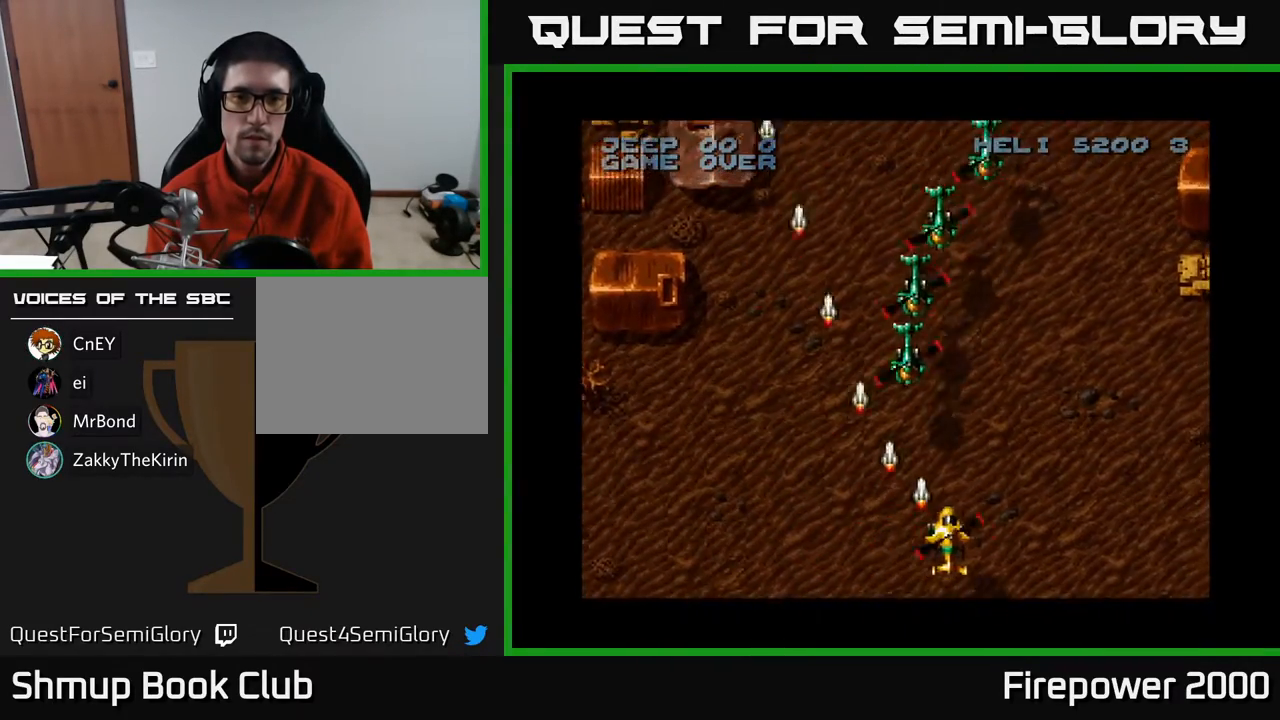
{"buttons": ["A", "DPAD_LEFT"], "events": [[17, "DPAD_RIGHT", "up"], [50, "DPAD_LEFT", "down"], [200, "DPAD_DOWN", "down"], [200, "DPAD_LEFT", "up"], [250, "DPAD_RIGHT", "down"], [333, "DPAD_RIGHT", "up"], [383, "DPAD_DOWN", "up"], [383, "DPAD_LEFT", "down"]]}
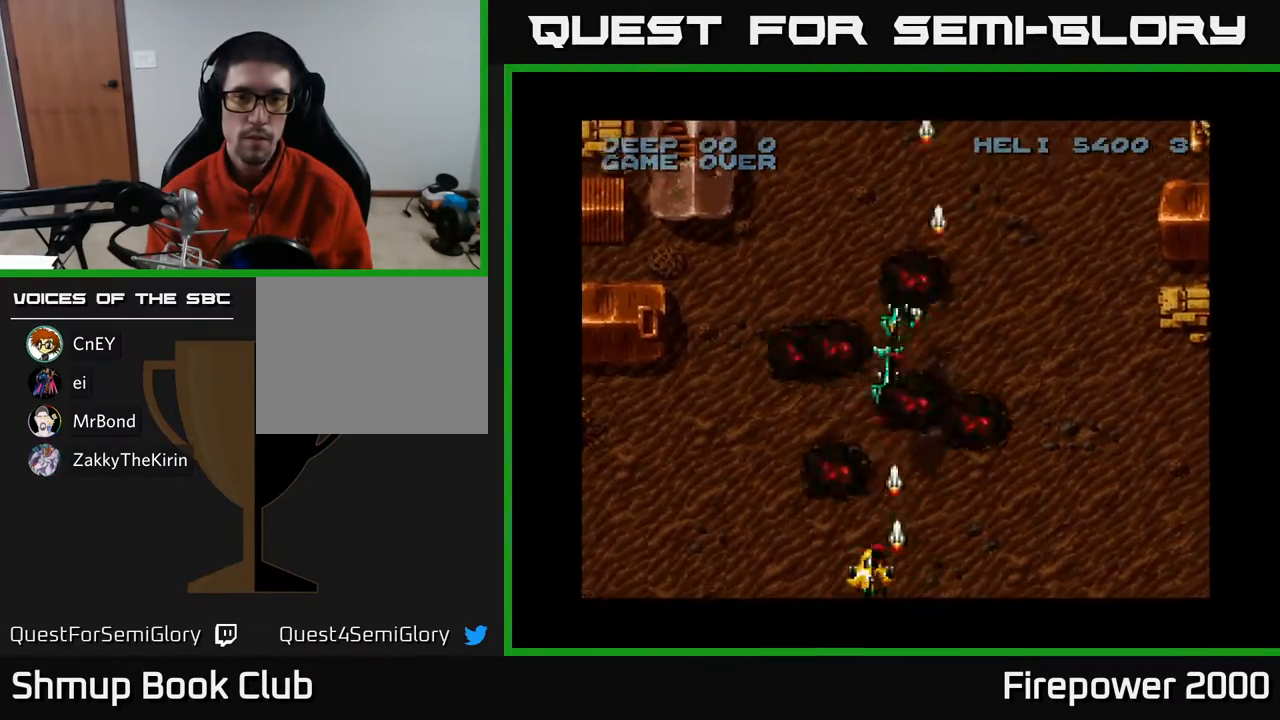
{"buttons": ["A", "DPAD_UP", "DPAD_LEFT"], "events": [[350, "DPAD_UP", "down"]]}
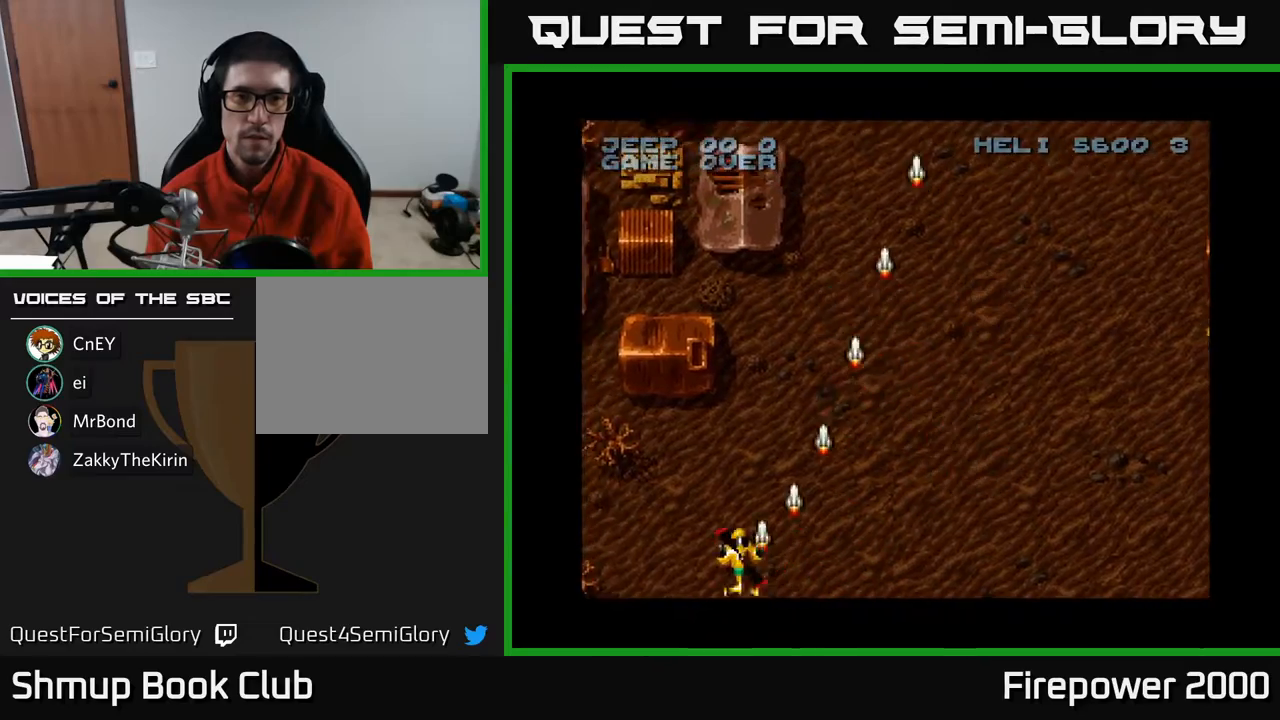
{"buttons": ["A", "DPAD_RIGHT"], "events": [[167, "DPAD_UP", "up"], [183, "DPAD_LEFT", "up"], [233, "DPAD_RIGHT", "down"]]}
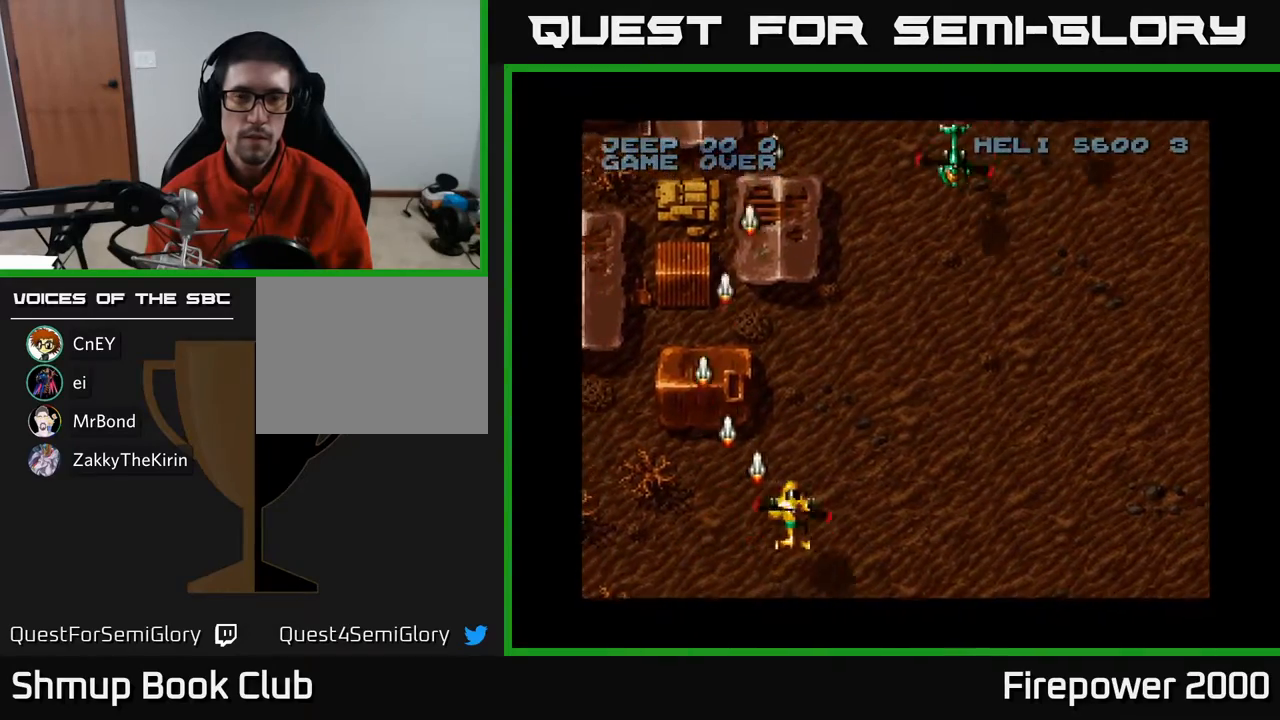
{"buttons": ["A"], "events": [[133, "DPAD_RIGHT", "up"], [133, "DPAD_UP", "down"], [367, "DPAD_UP", "up"]]}
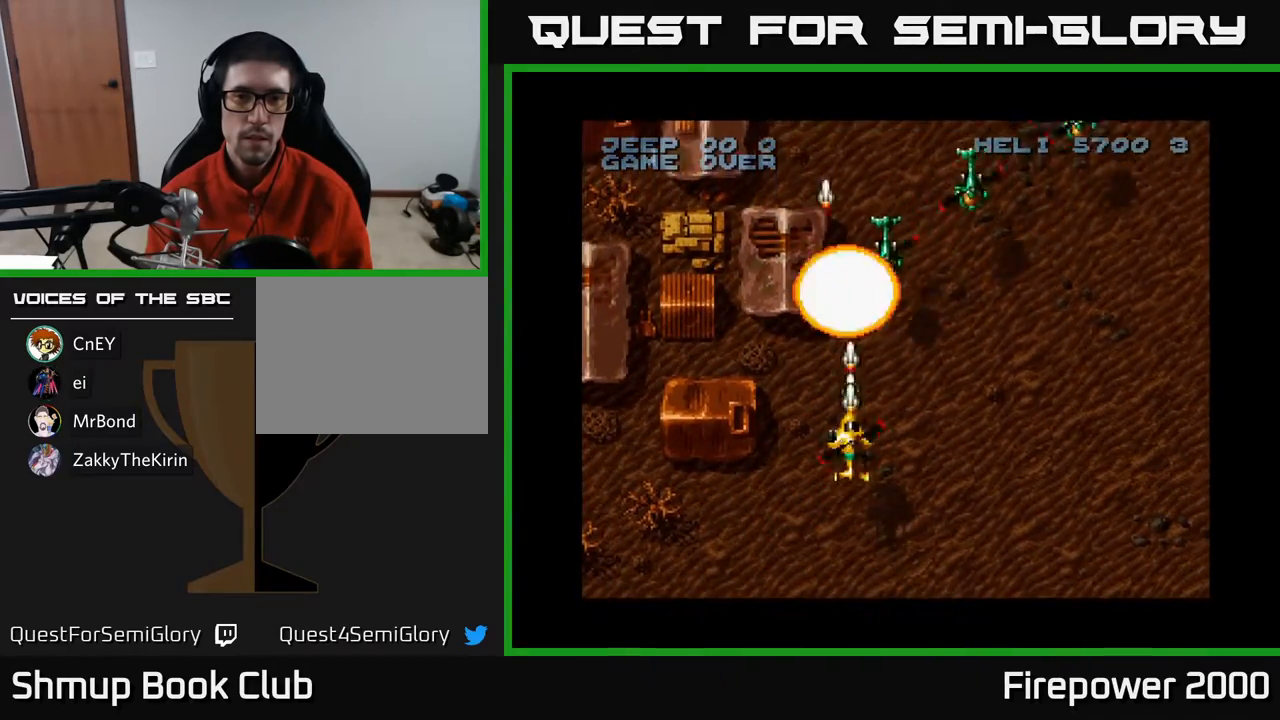
{"buttons": ["A", "DPAD_DOWN"], "events": [[267, "DPAD_DOWN", "down"]]}
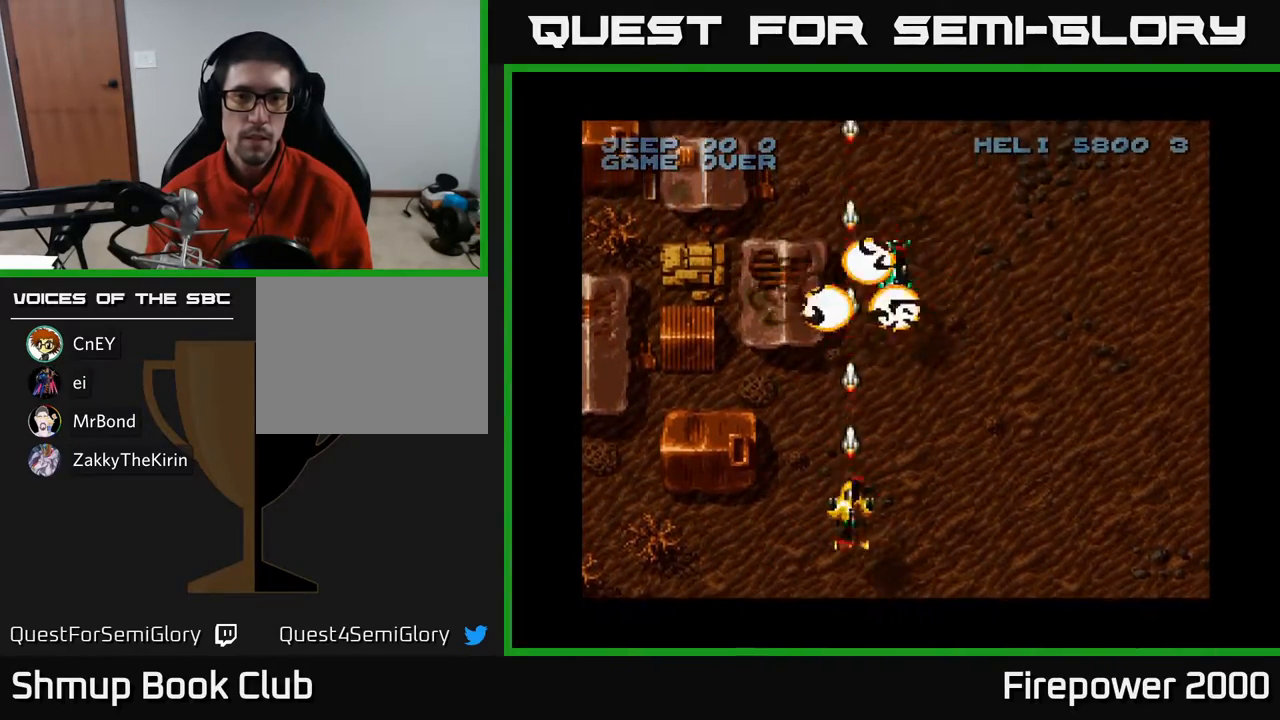
{"buttons": ["A", "DPAD_LEFT"], "events": [[150, "DPAD_DOWN", "up"], [200, "DPAD_LEFT", "down"]]}
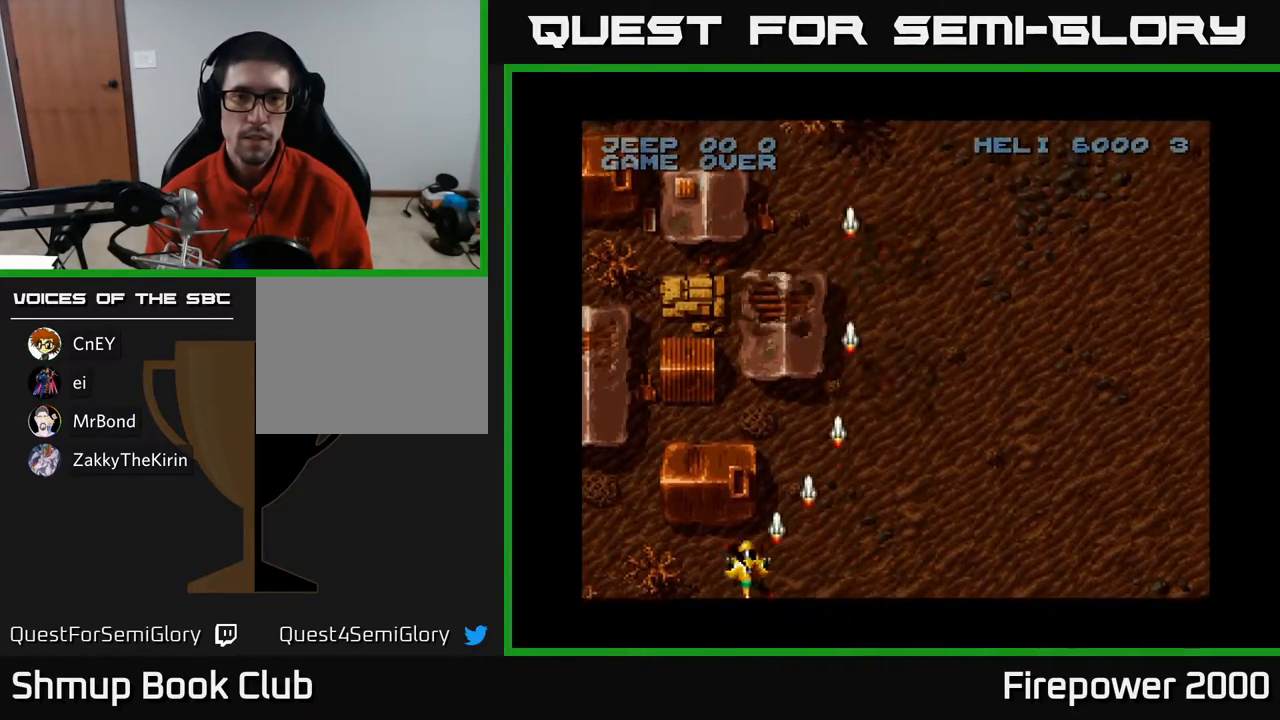
{"buttons": ["A", "DPAD_RIGHT"], "events": [[117, "DPAD_LEFT", "up"], [117, "DPAD_RIGHT", "down"]]}
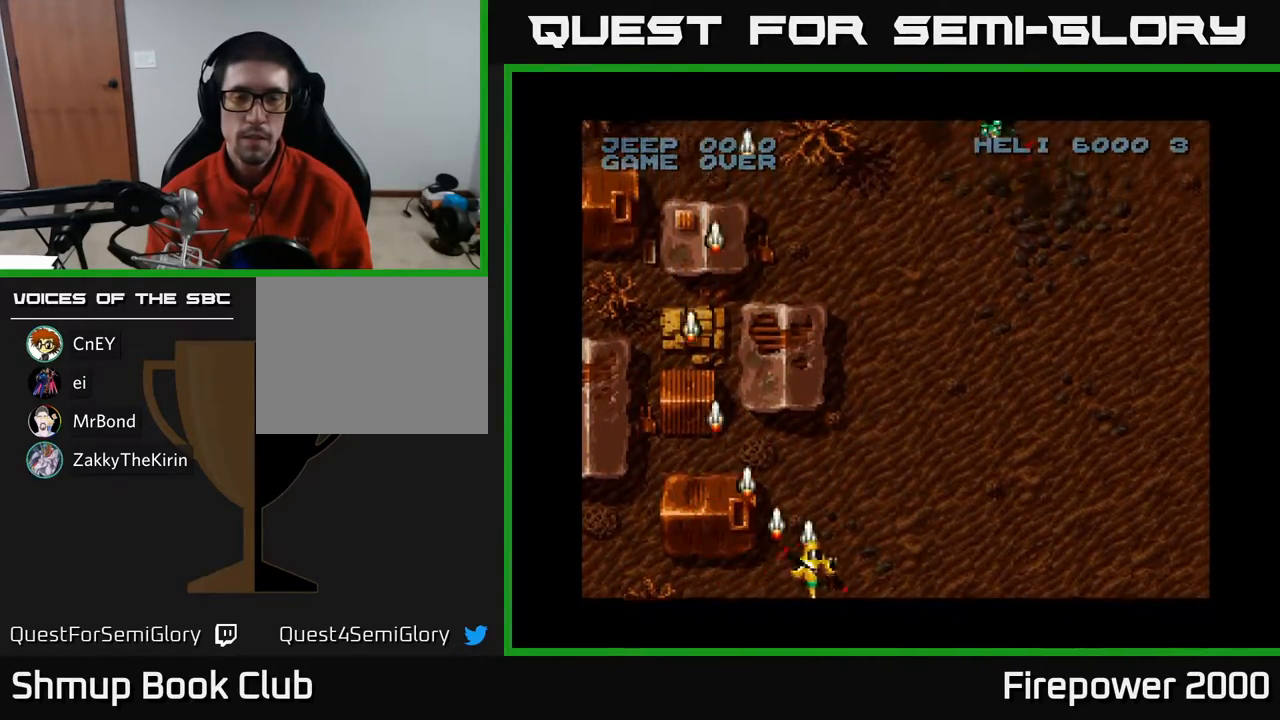
{"buttons": ["A", "DPAD_RIGHT"], "events": []}
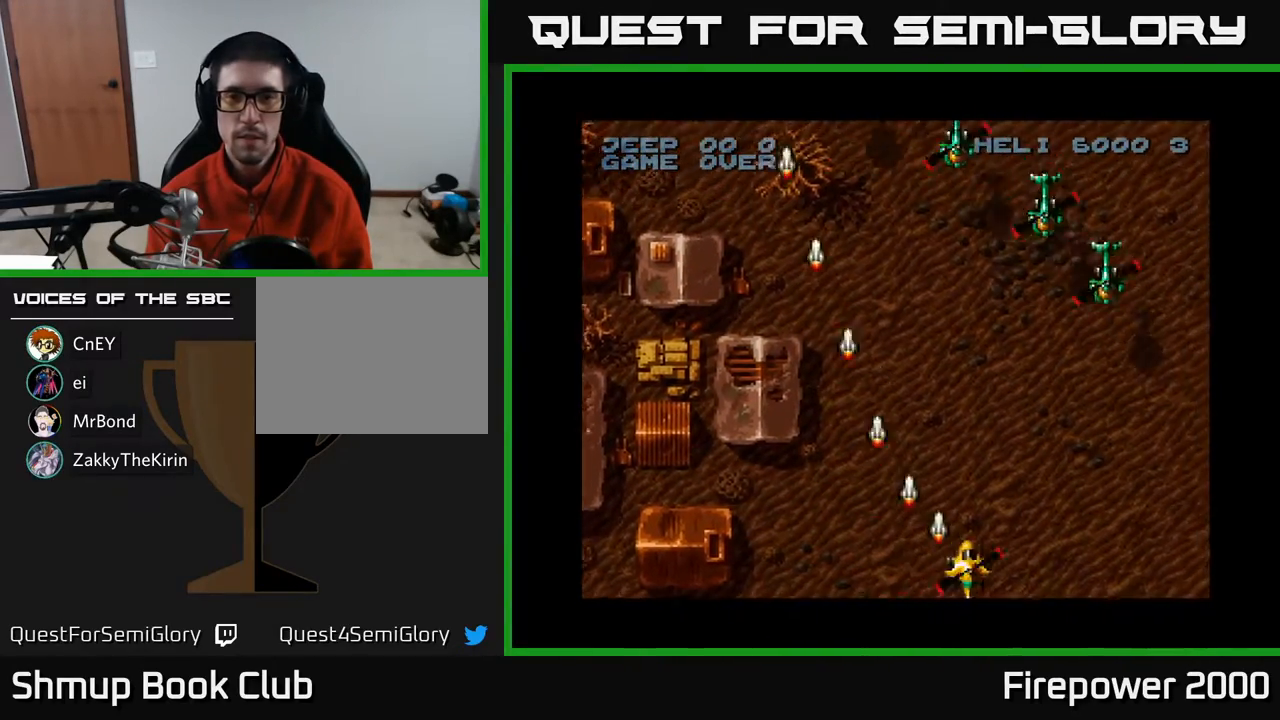
{"buttons": ["A", "DPAD_RIGHT"], "events": []}
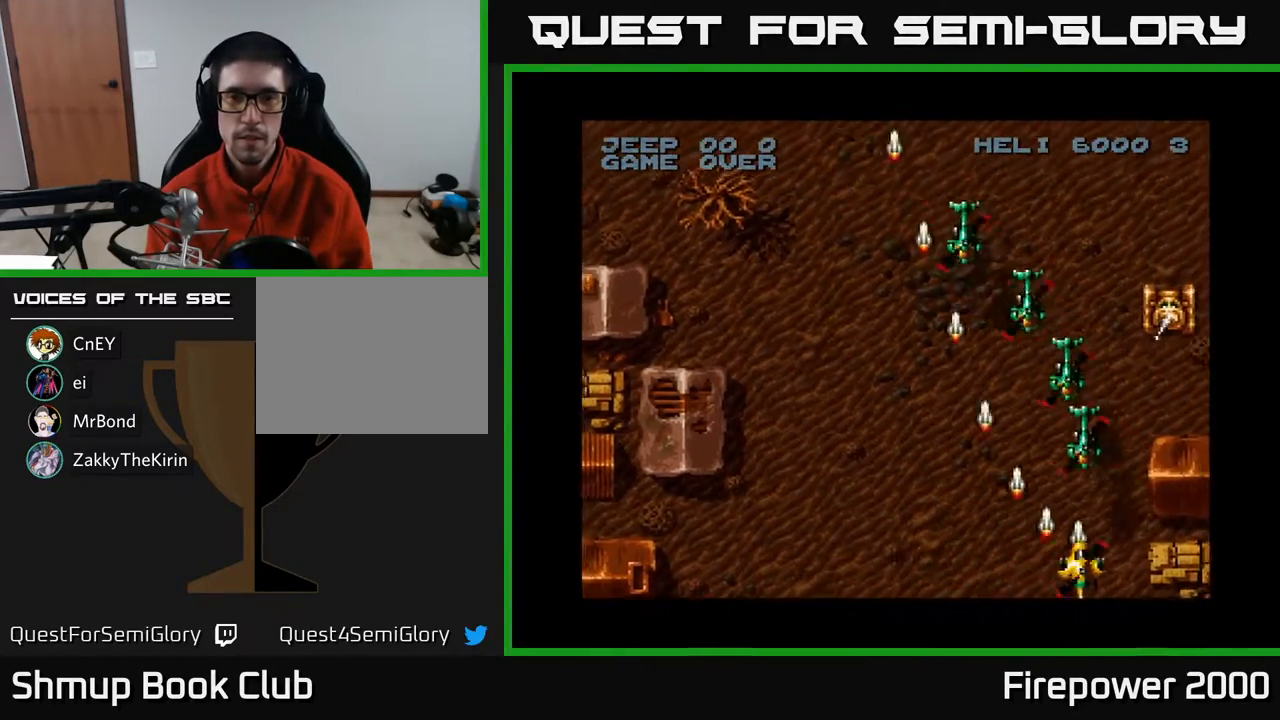
{"buttons": ["A", "DPAD_RIGHT"], "events": [[67, "DPAD_RIGHT", "up"], [117, "DPAD_LEFT", "down"], [333, "DPAD_LEFT", "up"], [350, "DPAD_DOWN", "down"], [367, "DPAD_DOWN", "up"], [367, "DPAD_RIGHT", "down"]]}
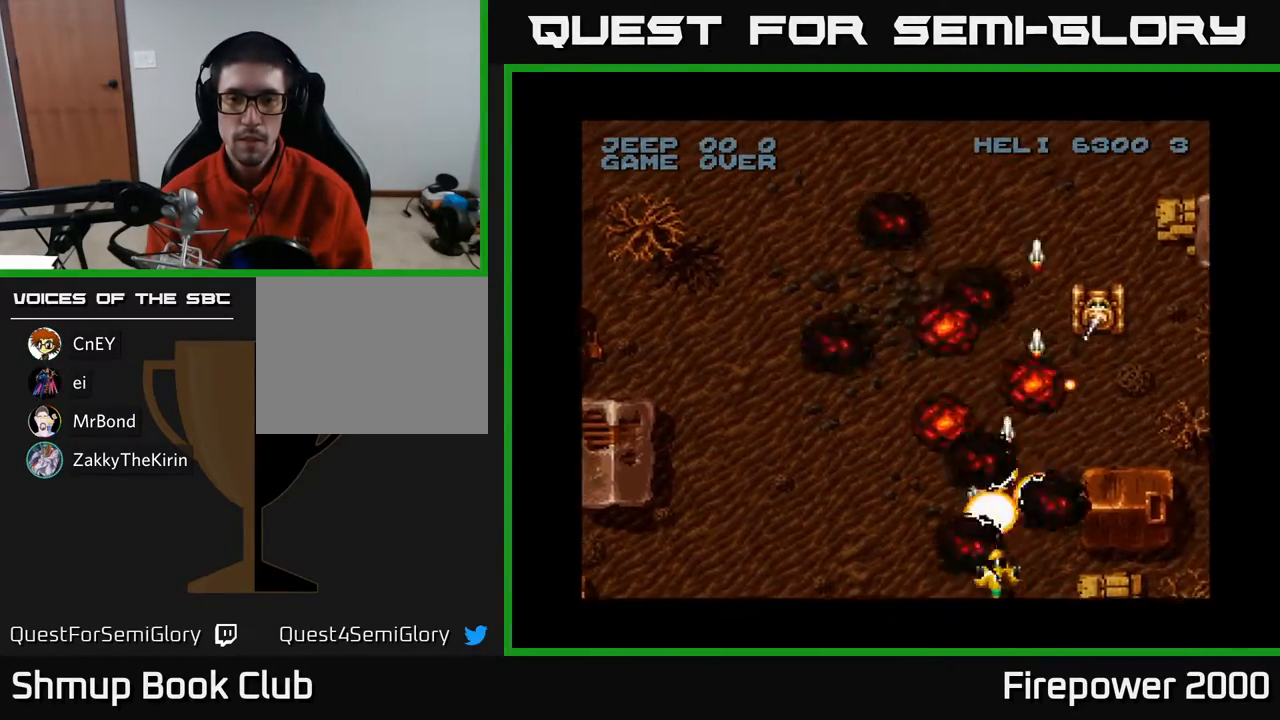
{"buttons": ["A"], "events": [[250, "DPAD_RIGHT", "up"]]}
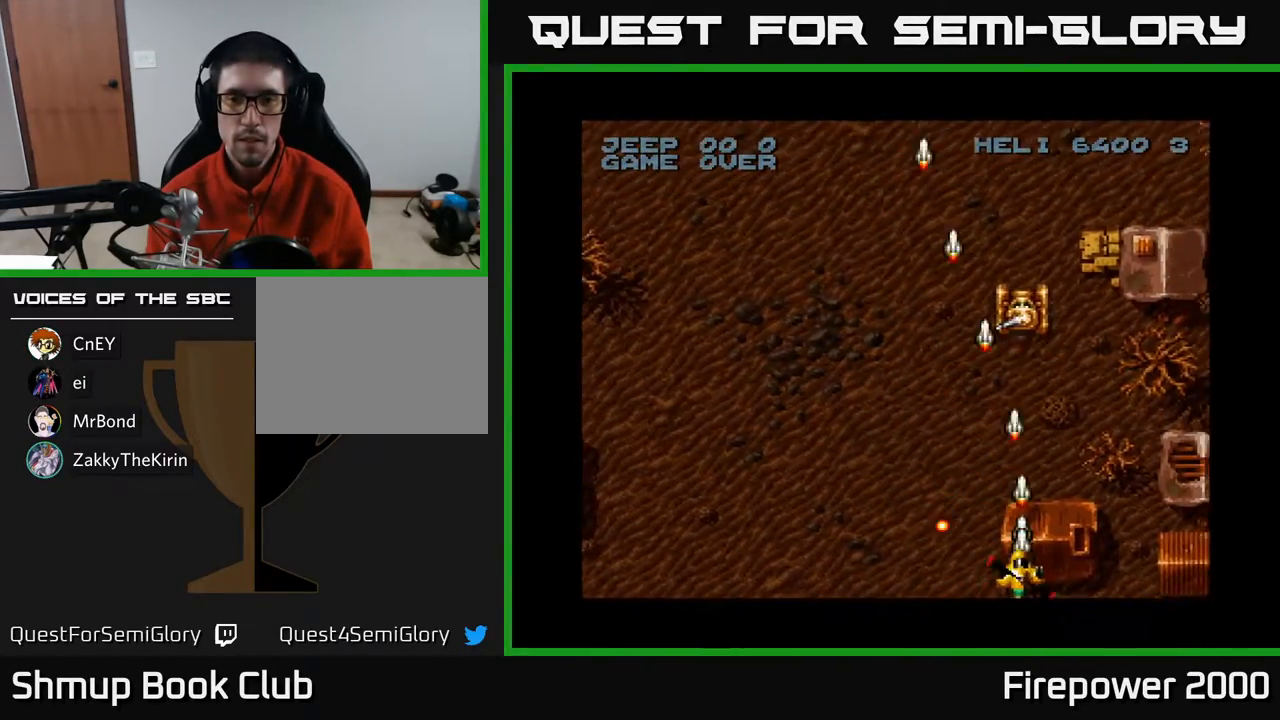
{"buttons": ["A", "DPAD_LEFT"], "events": [[133, "DPAD_LEFT", "down"]]}
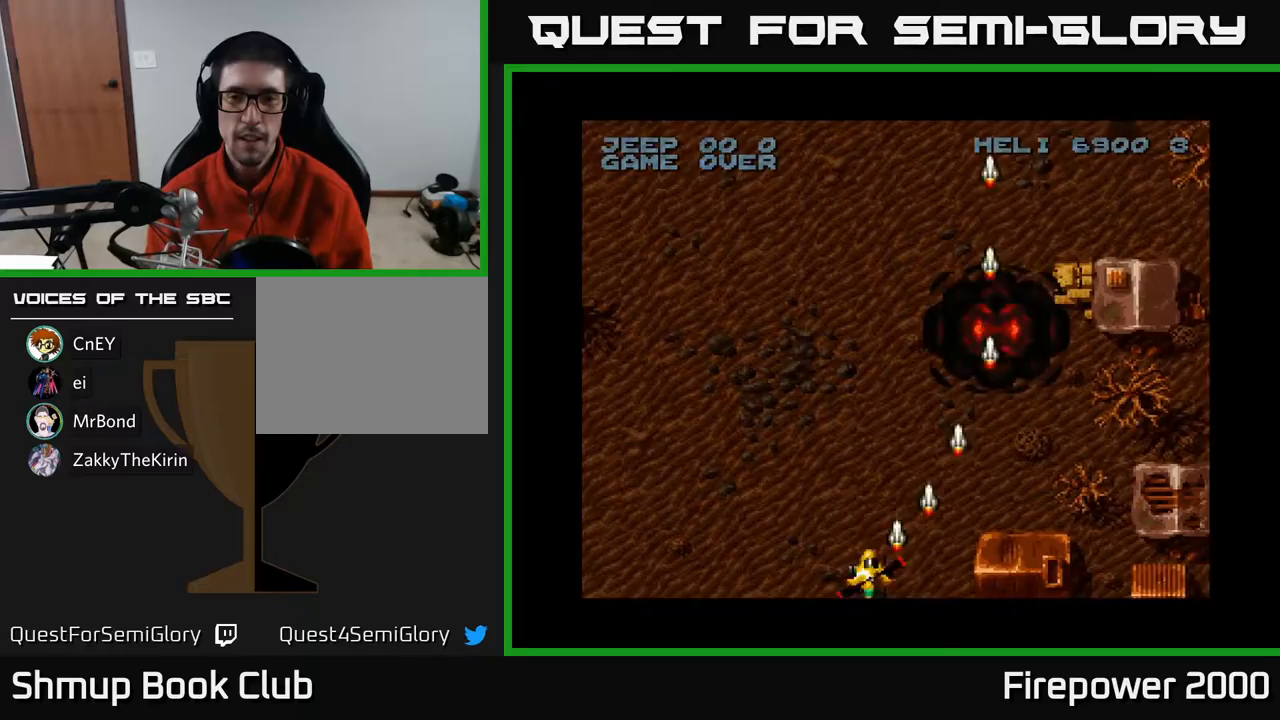
{"buttons": ["A", "DPAD_RIGHT"], "events": [[233, "DPAD_LEFT", "up"], [267, "DPAD_RIGHT", "down"]]}
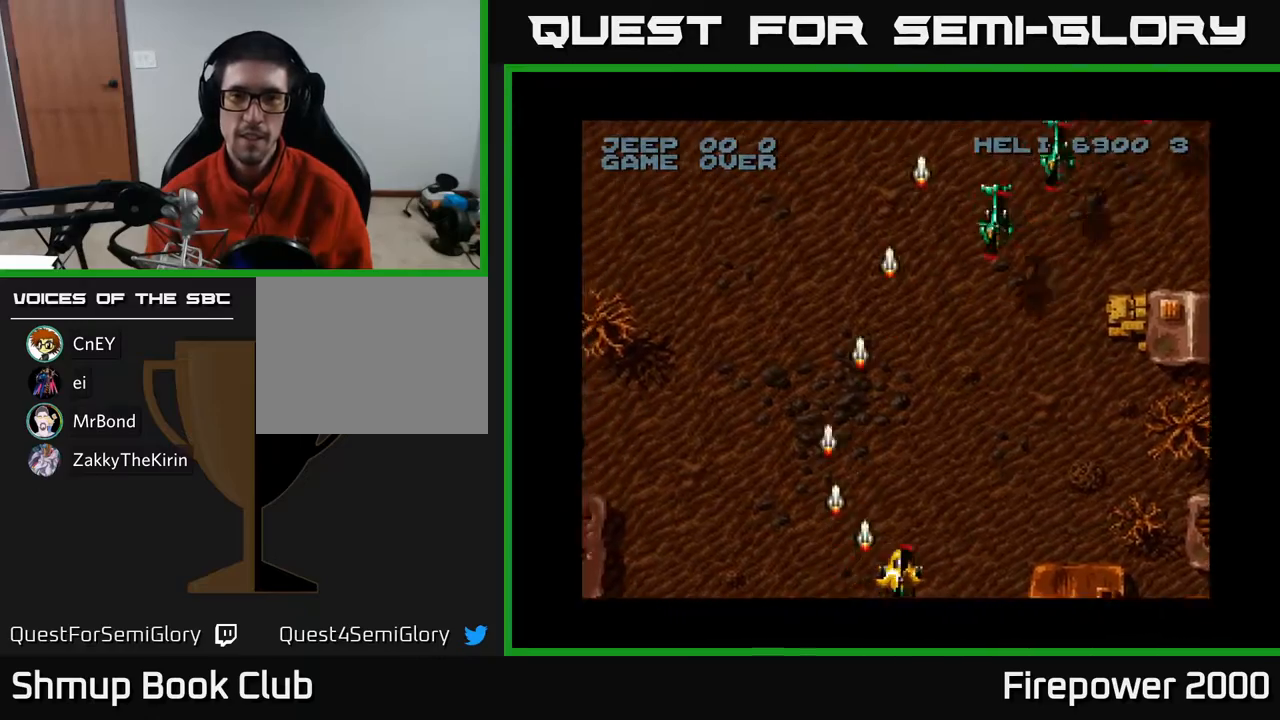
{"buttons": ["A"], "events": [[283, "DPAD_RIGHT", "up"]]}
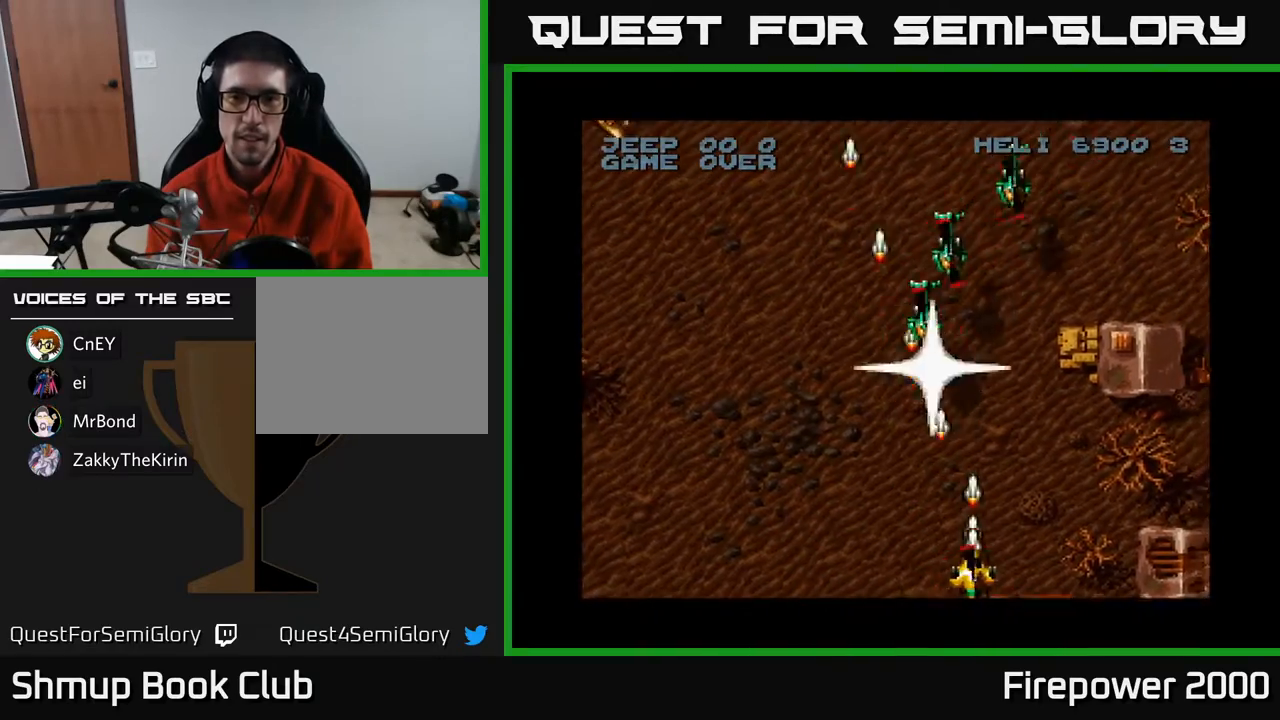
{"buttons": ["A", "DPAD_RIGHT"], "events": [[67, "DPAD_RIGHT", "down"]]}
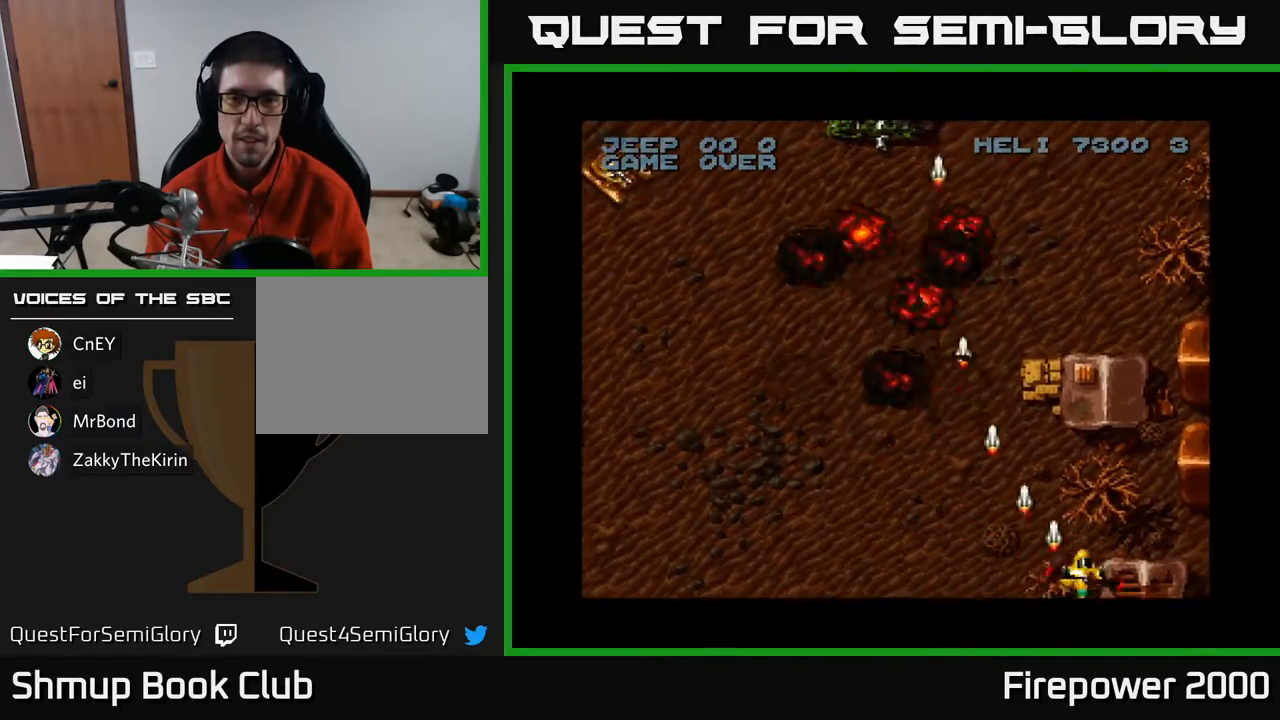
{"buttons": ["A", "DPAD_LEFT"], "events": [[200, "DPAD_RIGHT", "up"], [217, "DPAD_LEFT", "down"]]}
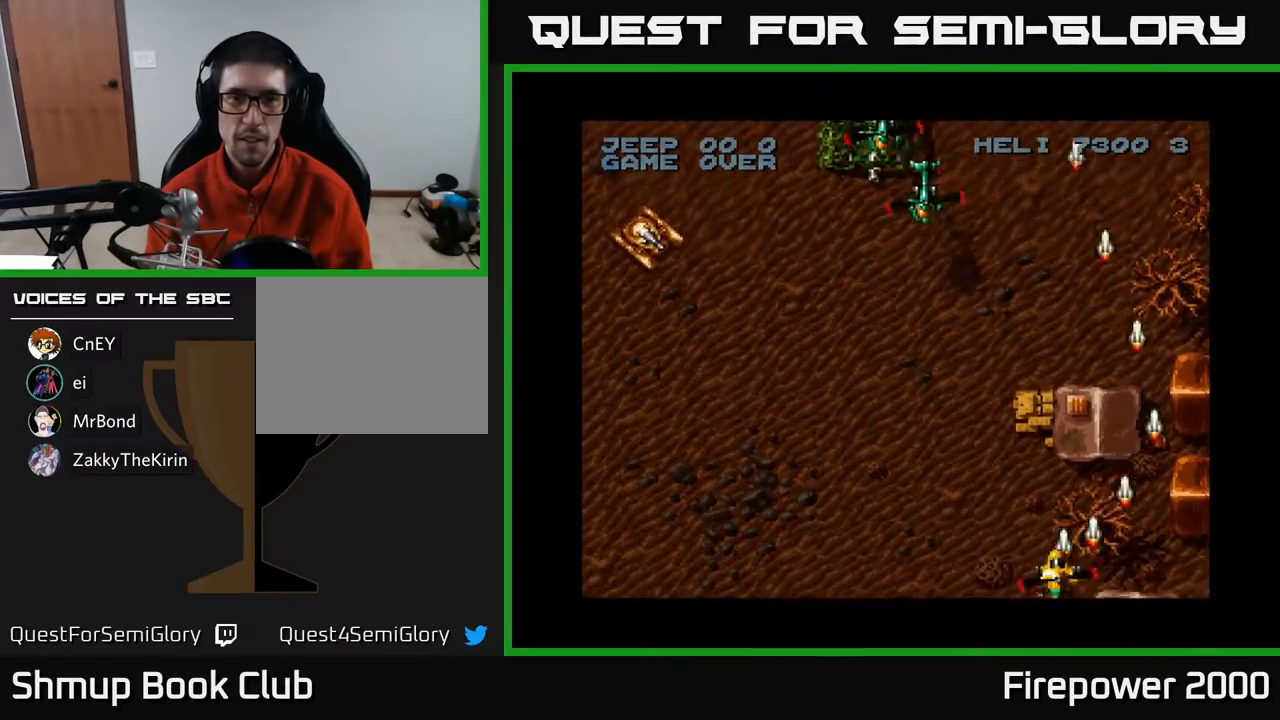
{"buttons": ["A", "DPAD_LEFT"], "events": []}
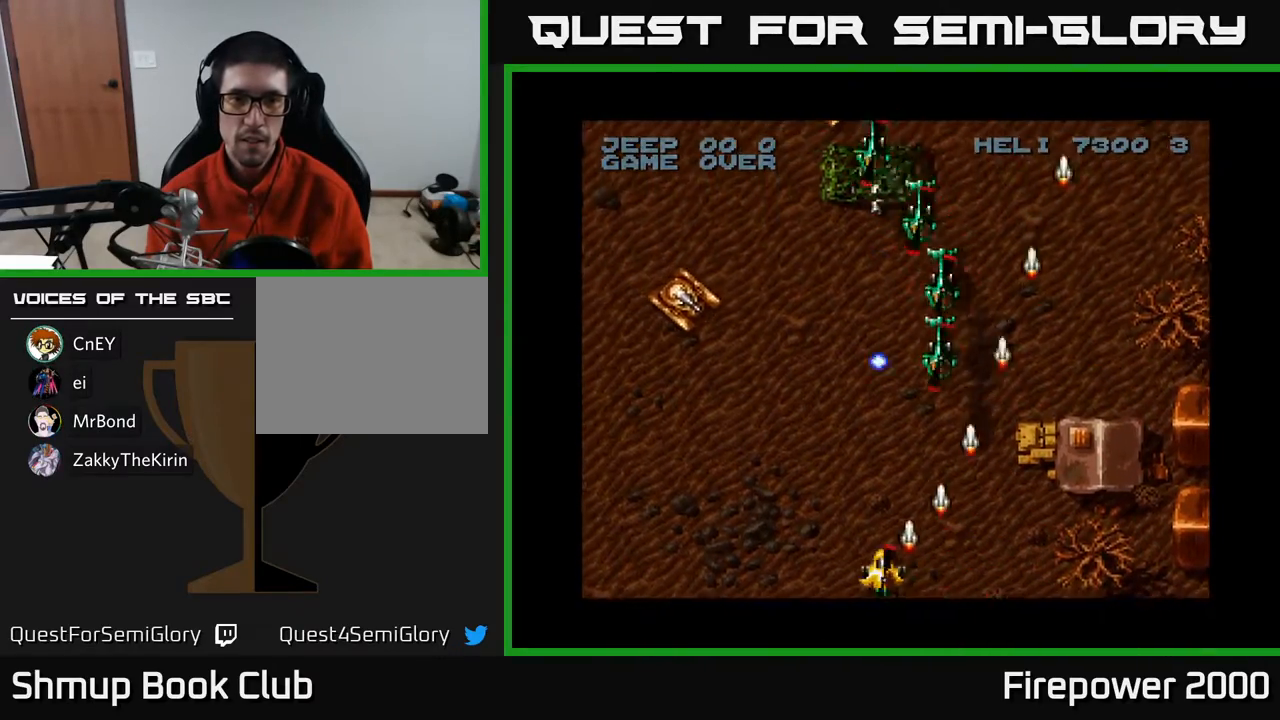
{"buttons": ["A", "DPAD_LEFT"], "events": [[17, "DPAD_LEFT", "up"], [133, "DPAD_LEFT", "down"], [267, "DPAD_LEFT", "up"], [350, "DPAD_LEFT", "down"]]}
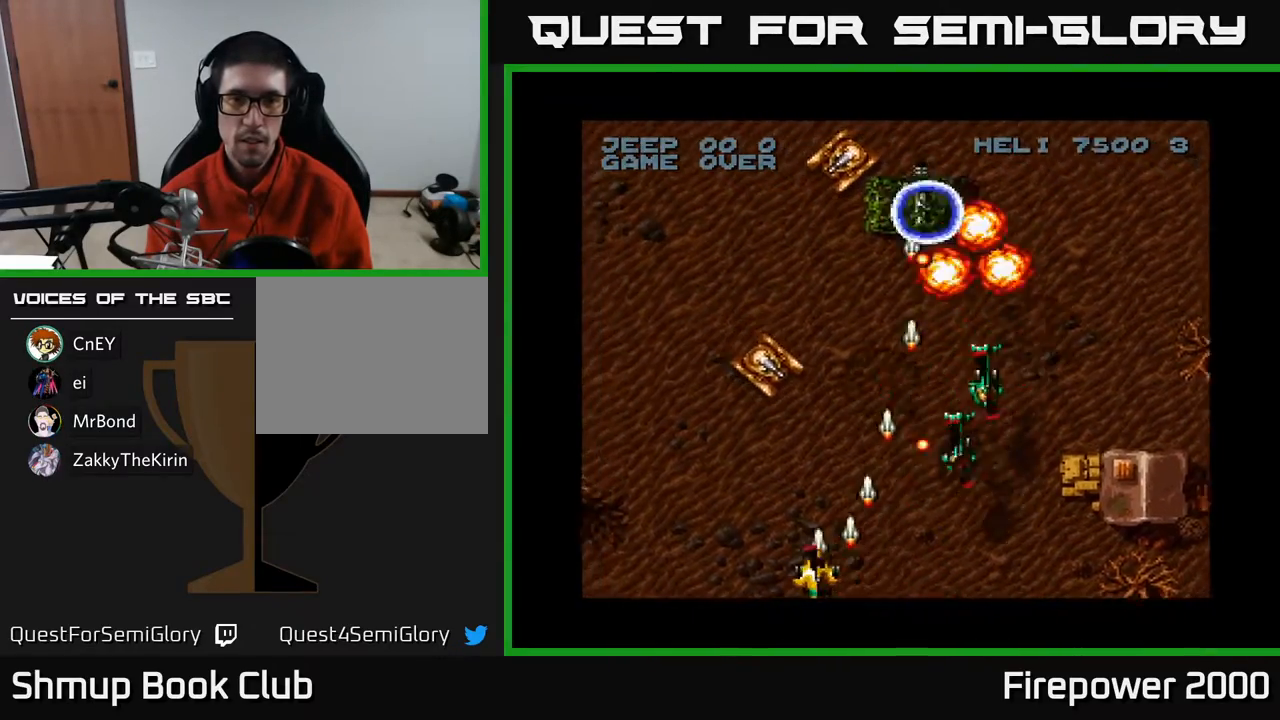
{"buttons": ["A", "DPAD_UP", "DPAD_LEFT"], "events": [[250, "DPAD_LEFT", "up"], [267, "DPAD_RIGHT", "down"], [350, "DPAD_RIGHT", "up"], [400, "DPAD_LEFT", "down"], [400, "DPAD_UP", "down"]]}
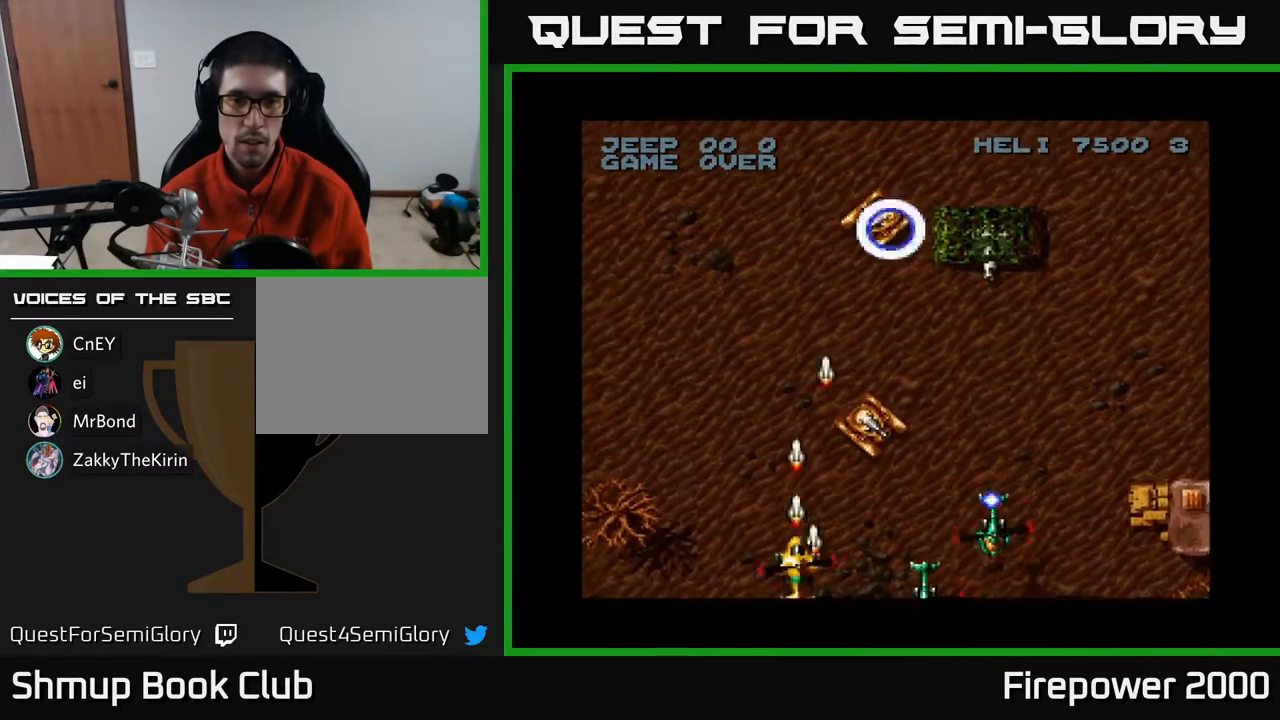
{"buttons": ["A", "DPAD_RIGHT"], "events": [[167, "DPAD_LEFT", "up"], [167, "DPAD_RIGHT", "down"], [167, "DPAD_UP", "up"], [350, "DPAD_DOWN", "down"], [433, "DPAD_DOWN", "up"]]}